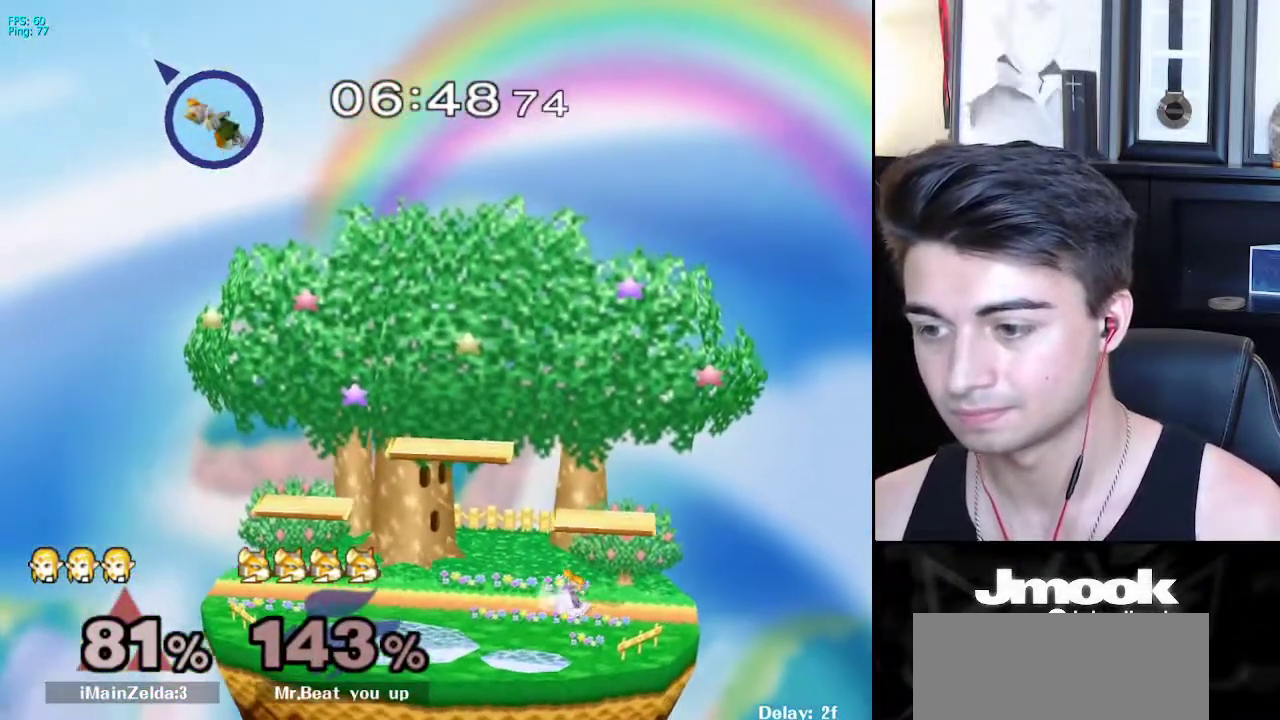
Gameplay with a controller (Nintendo layout); each line is a JSON object with the inputs held at the frame after it. "events" lists button and stick changes between this image and that frame as [ms after this image, input, new state], when the widget could be followed in between. Not read: L3 R3 START.
{"buttons": [], "left_stick": "left", "right_stick": "center", "events": [[67, "R1", "down"], [133, "left_stick", "center"], [183, "R1", "up"], [233, "left_stick", "left"], [333, "left_stick", "right"], [400, "left_stick", "left"]]}
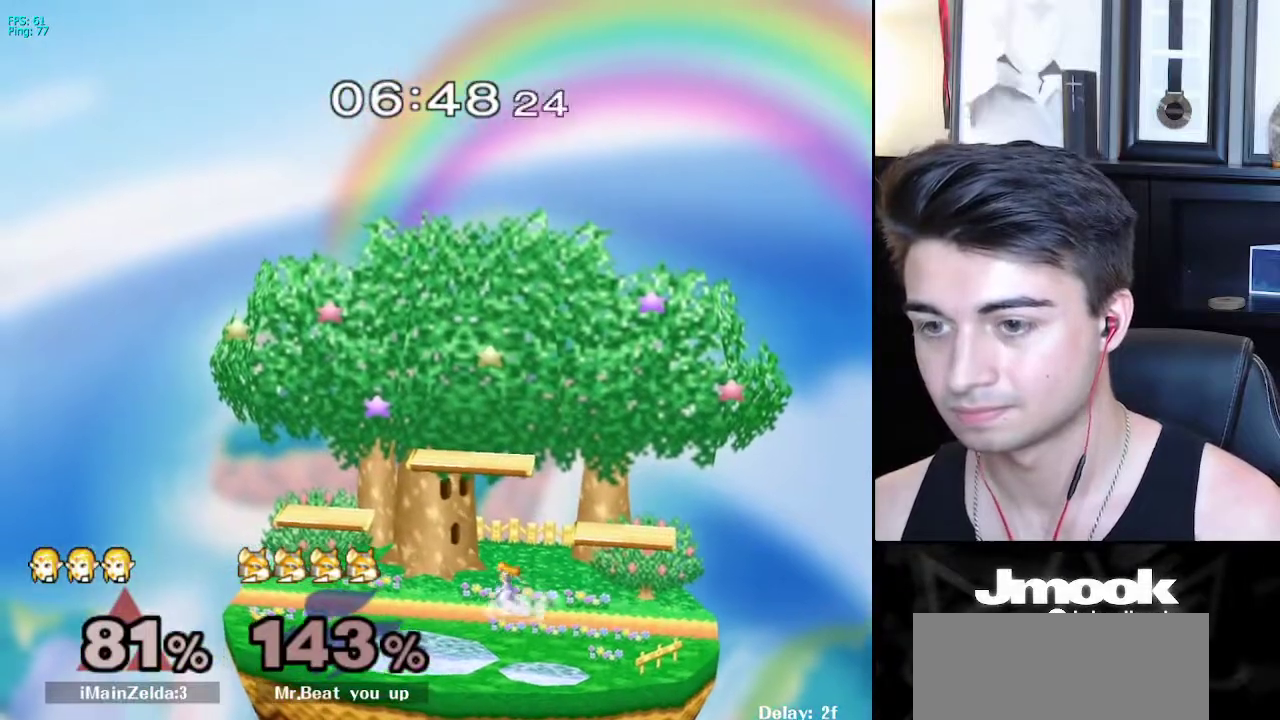
{"buttons": [], "left_stick": "left", "right_stick": "center", "events": [[67, "X", "down"], [133, "X", "up"], [167, "right_stick", "down-left"], [383, "right_stick", "center"]]}
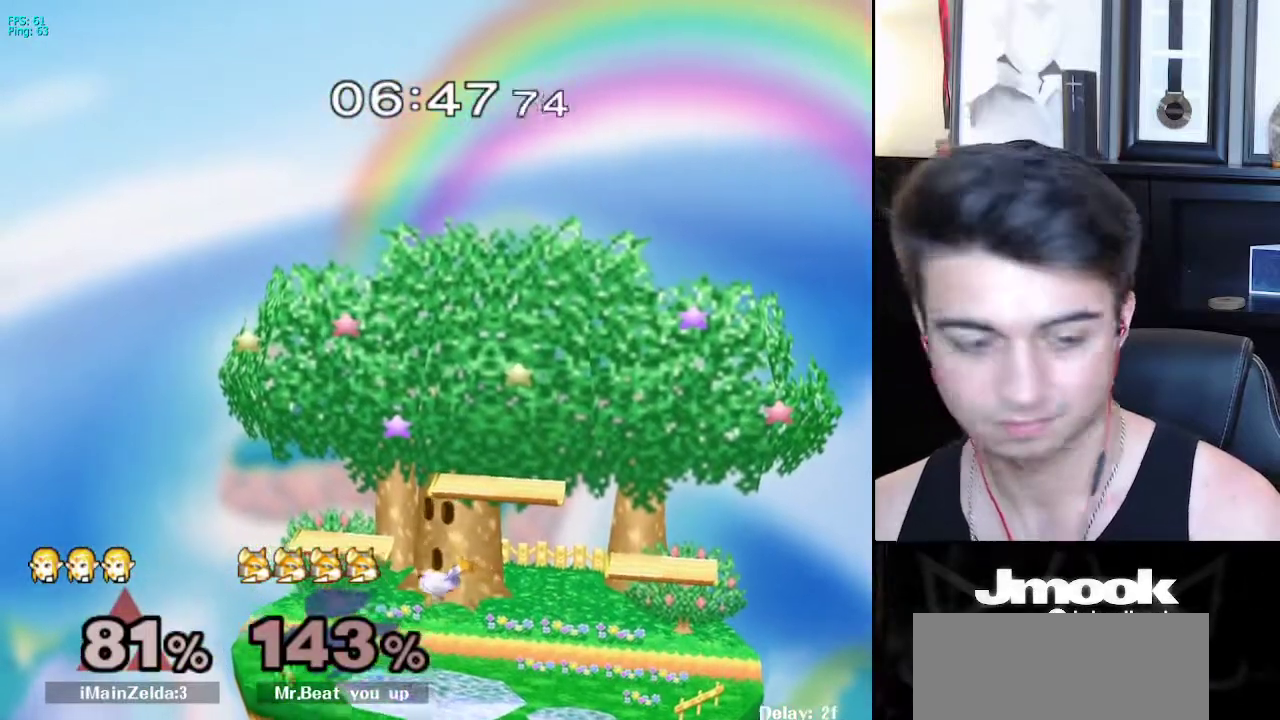
{"buttons": [], "left_stick": "right", "right_stick": "center", "events": [[133, "left_stick", "down"], [200, "left_stick", "center"], [333, "left_stick", "left"], [417, "left_stick", "right"]]}
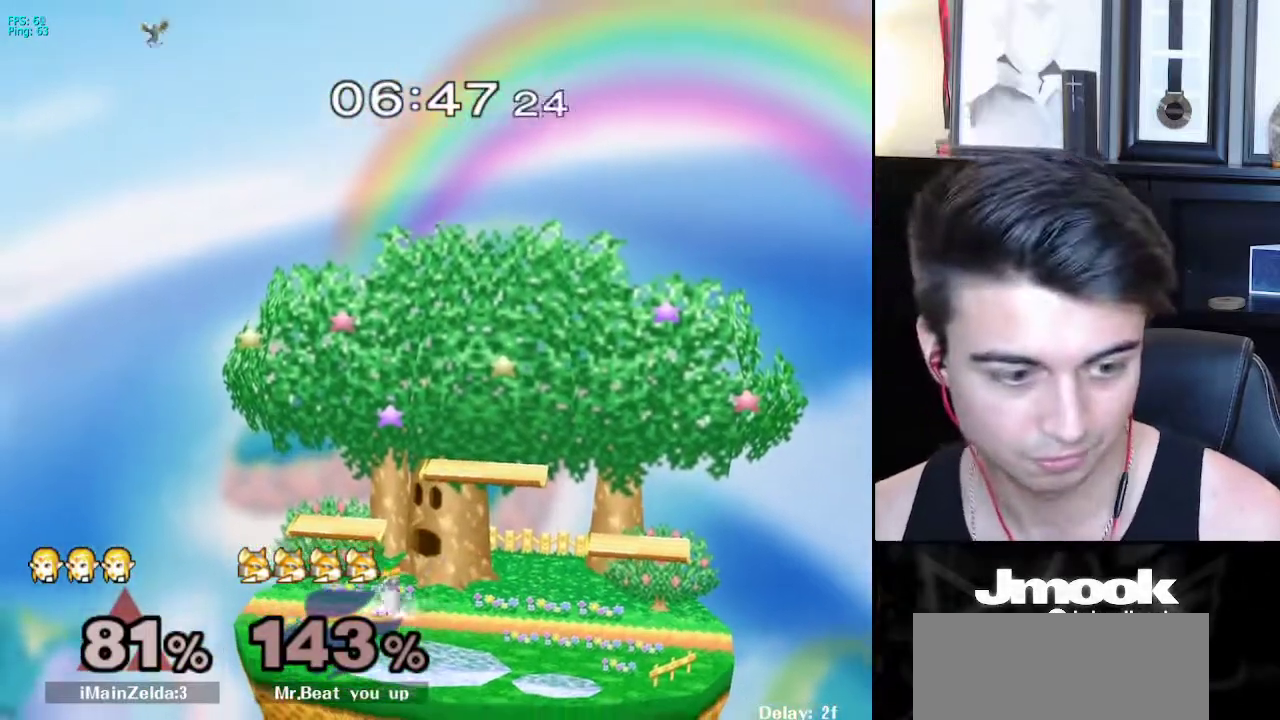
{"buttons": [], "left_stick": "down-right", "right_stick": "center", "events": [[17, "left_stick", "left"], [100, "left_stick", "right"], [183, "left_stick", "left"], [250, "left_stick", "right"], [350, "left_stick", "left"], [433, "X", "down"], [450, "X", "up"], [450, "left_stick", "down-right"]]}
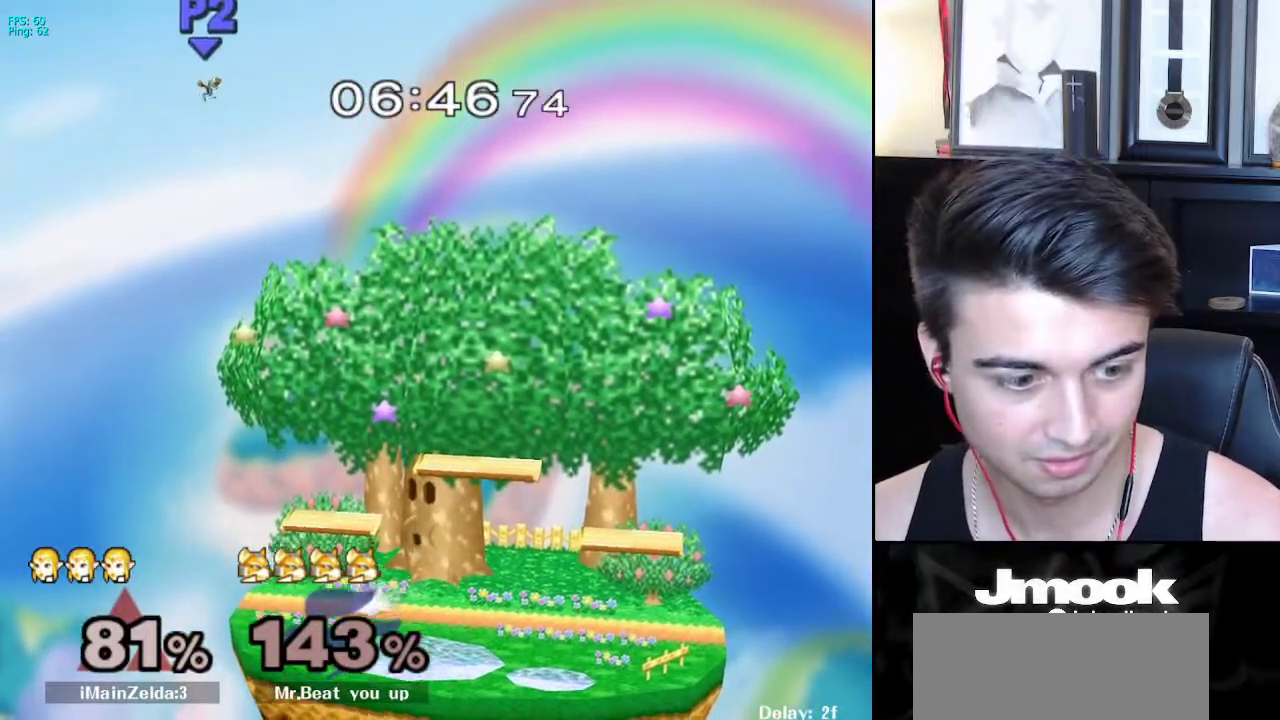
{"buttons": [], "left_stick": "center", "right_stick": "center", "events": [[67, "R1", "down"], [117, "left_stick", "center"], [133, "R1", "up"], [200, "left_stick", "right"], [267, "X", "down"], [317, "X", "up"], [317, "left_stick", "down-left"], [383, "R1", "down"], [467, "left_stick", "center"], [483, "R1", "up"]]}
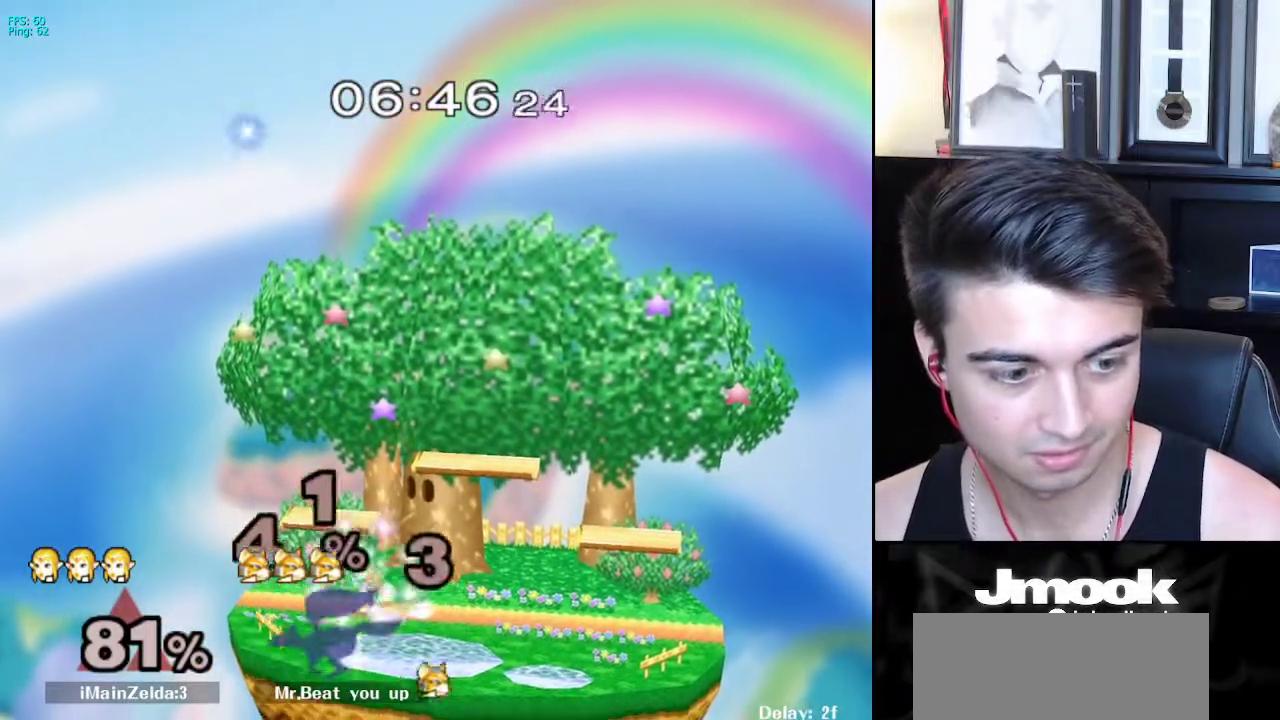
{"buttons": [], "left_stick": "right", "right_stick": "center", "events": [[67, "left_stick", "left"], [150, "left_stick", "right"], [233, "left_stick", "left"], [333, "left_stick", "right"], [400, "left_stick", "left"], [467, "left_stick", "right"]]}
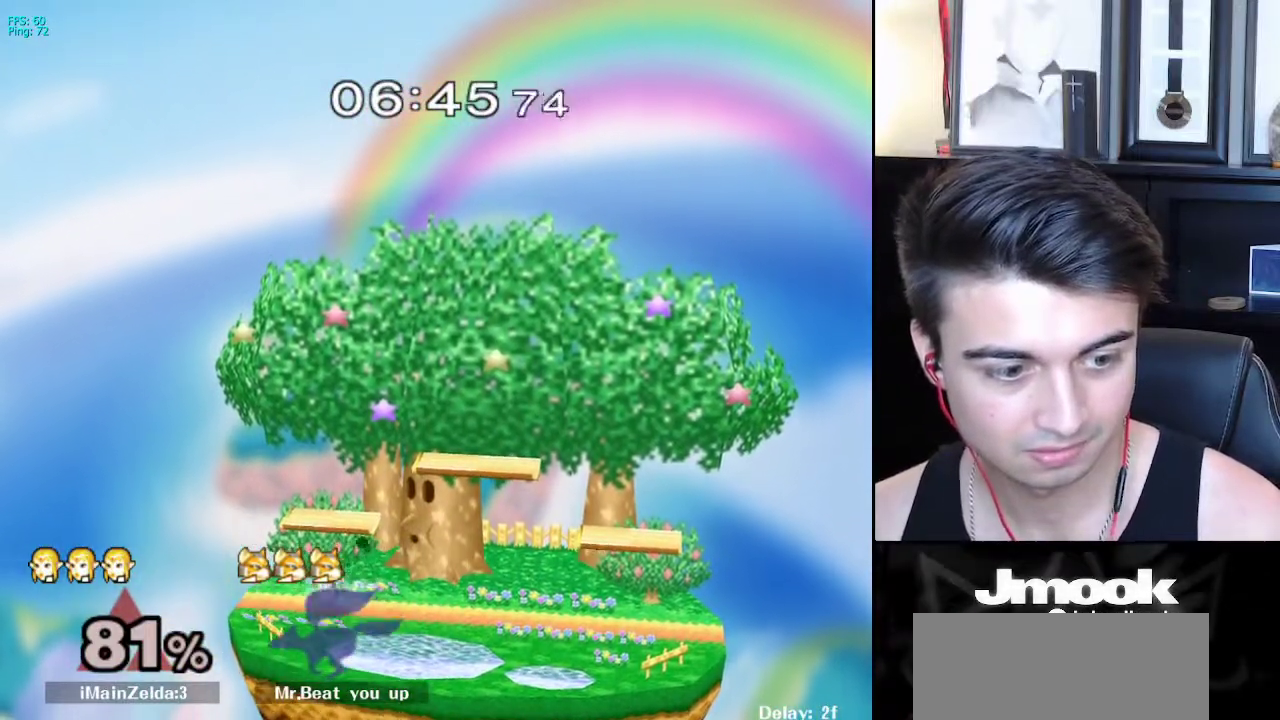
{"buttons": [], "left_stick": "right", "right_stick": "center", "events": [[50, "X", "down"], [100, "X", "up"], [150, "right_stick", "down-left"], [267, "right_stick", "center"]]}
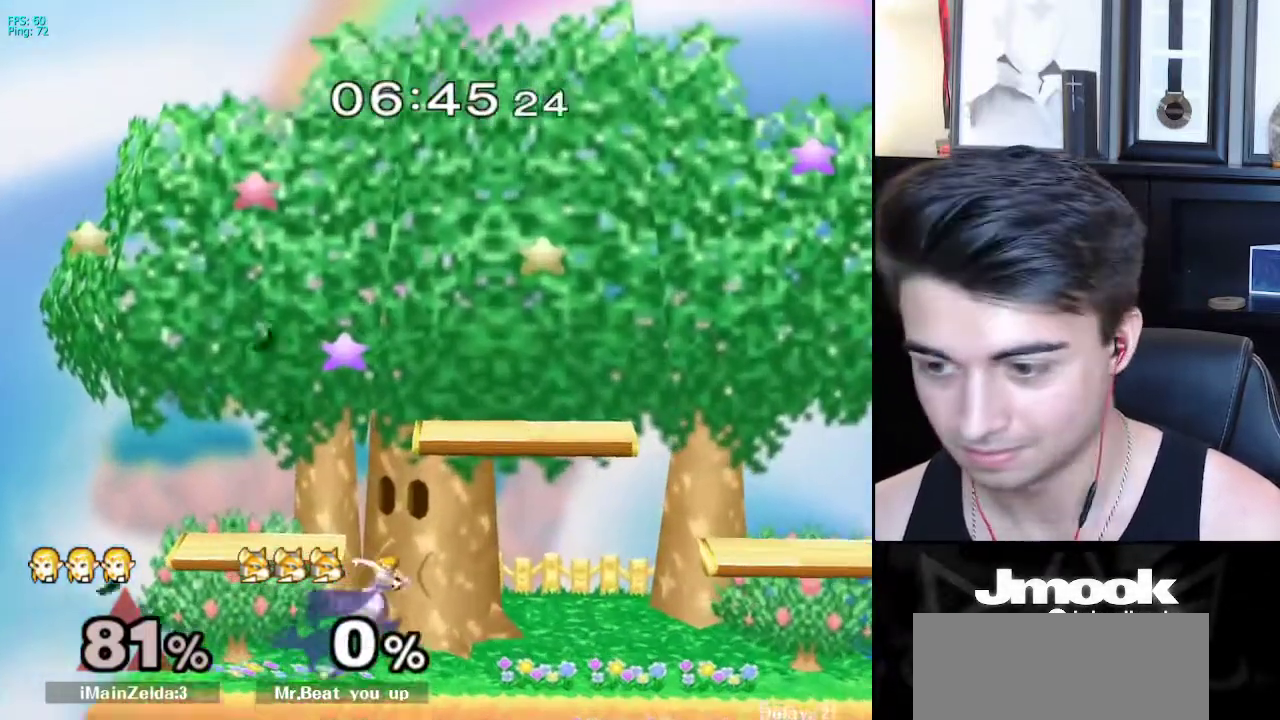
{"buttons": ["X"], "left_stick": "right", "right_stick": "center", "events": [[150, "left_stick", "down-right"], [167, "right_stick", "left"], [183, "L1", "down"], [217, "right_stick", "center"], [250, "left_stick", "center"], [300, "L1", "up"], [417, "left_stick", "right"], [483, "X", "down"]]}
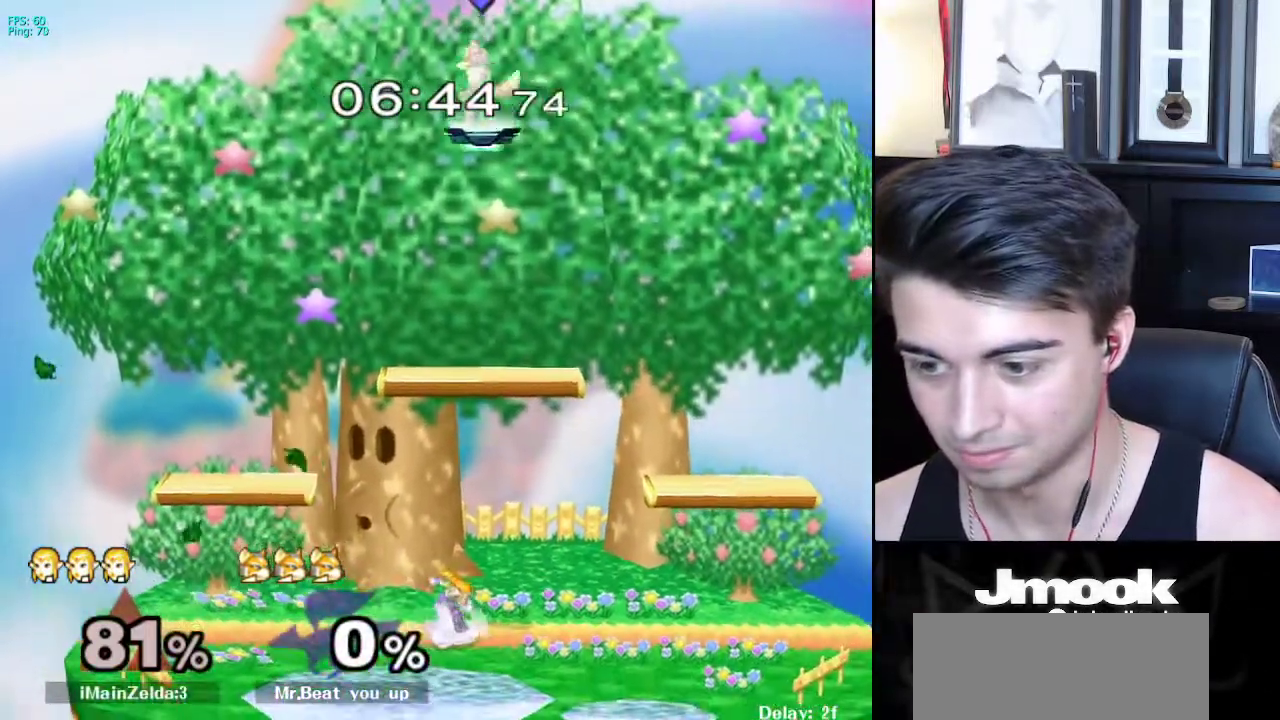
{"buttons": [], "left_stick": "right", "right_stick": "center", "events": [[33, "X", "up"], [83, "R1", "down"], [167, "left_stick", "center"], [200, "R1", "up"], [250, "left_stick", "right"]]}
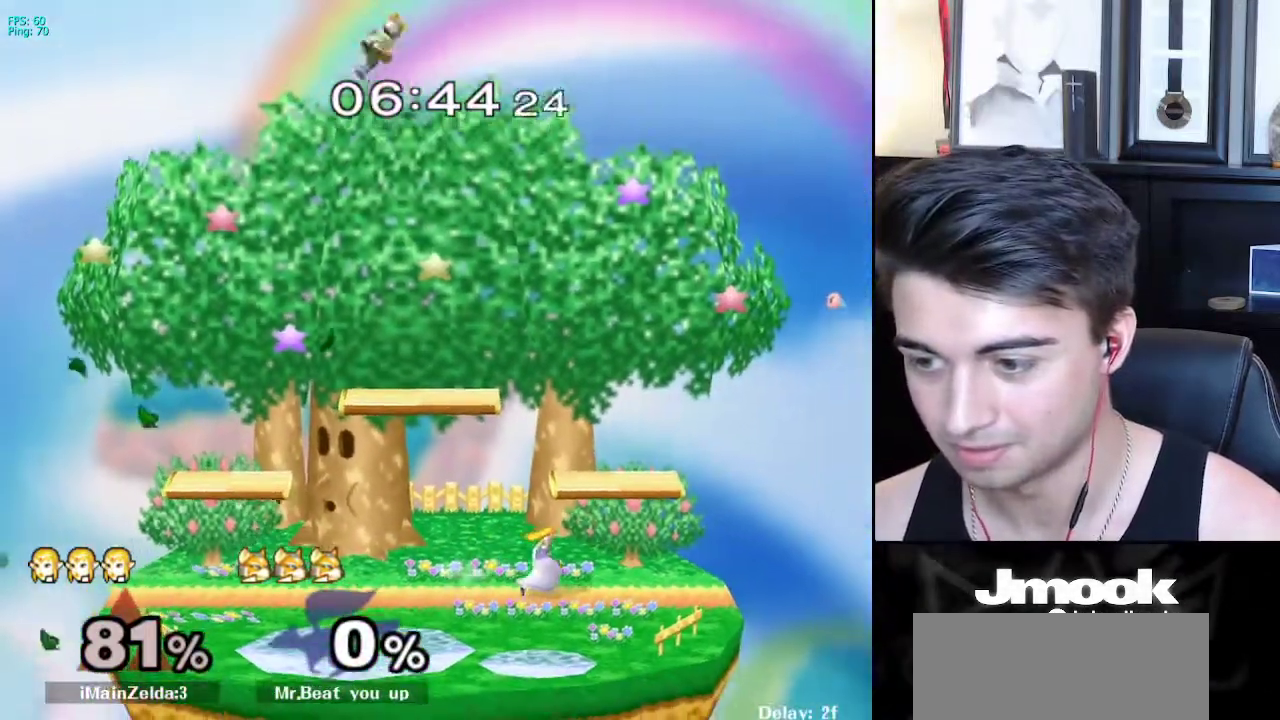
{"buttons": [], "left_stick": "left", "right_stick": "center", "events": [[50, "X", "down"], [100, "X", "up"], [150, "R1", "down"], [267, "left_stick", "center"], [283, "R1", "up"], [350, "left_stick", "right"], [483, "left_stick", "left"]]}
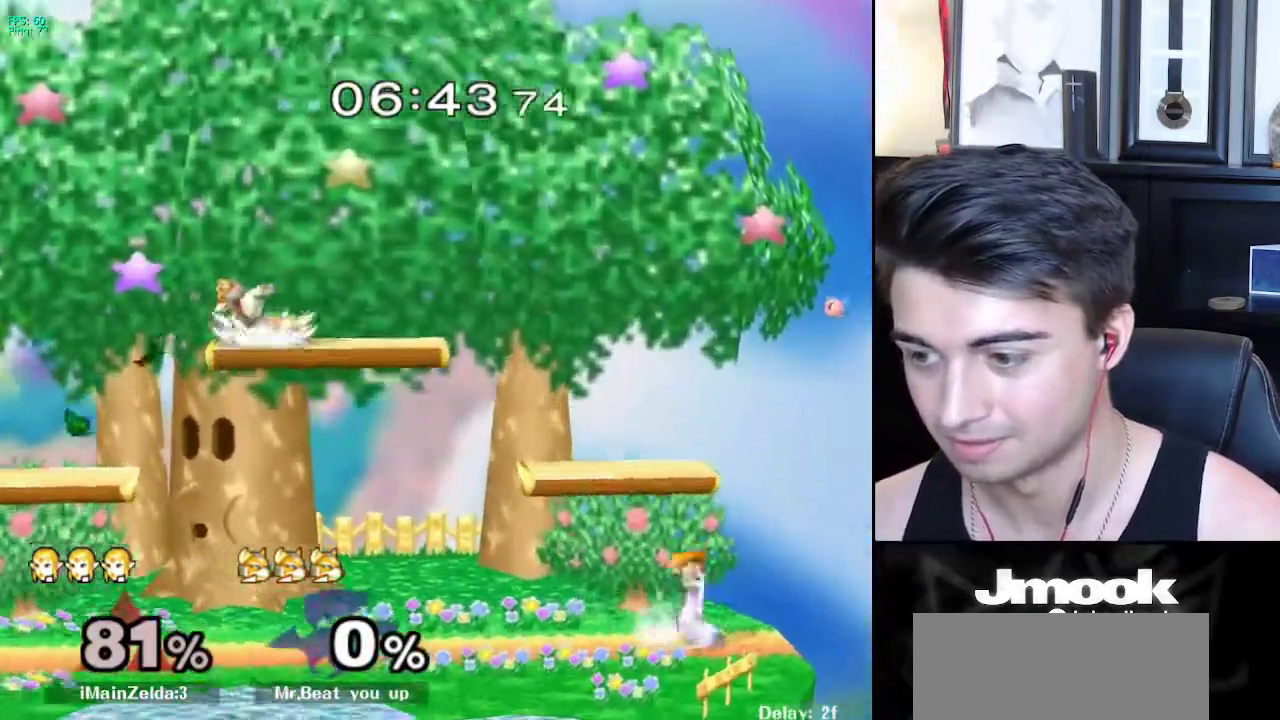
{"buttons": [], "left_stick": "down-right", "right_stick": "center", "events": [[50, "left_stick", "right"], [217, "L1", "down"], [217, "left_stick", "center"], [250, "X", "down"], [283, "X", "up"], [283, "left_stick", "down-right"], [350, "R1", "down"], [400, "L1", "up"], [433, "left_stick", "center"], [450, "R1", "up"], [500, "left_stick", "down-right"]]}
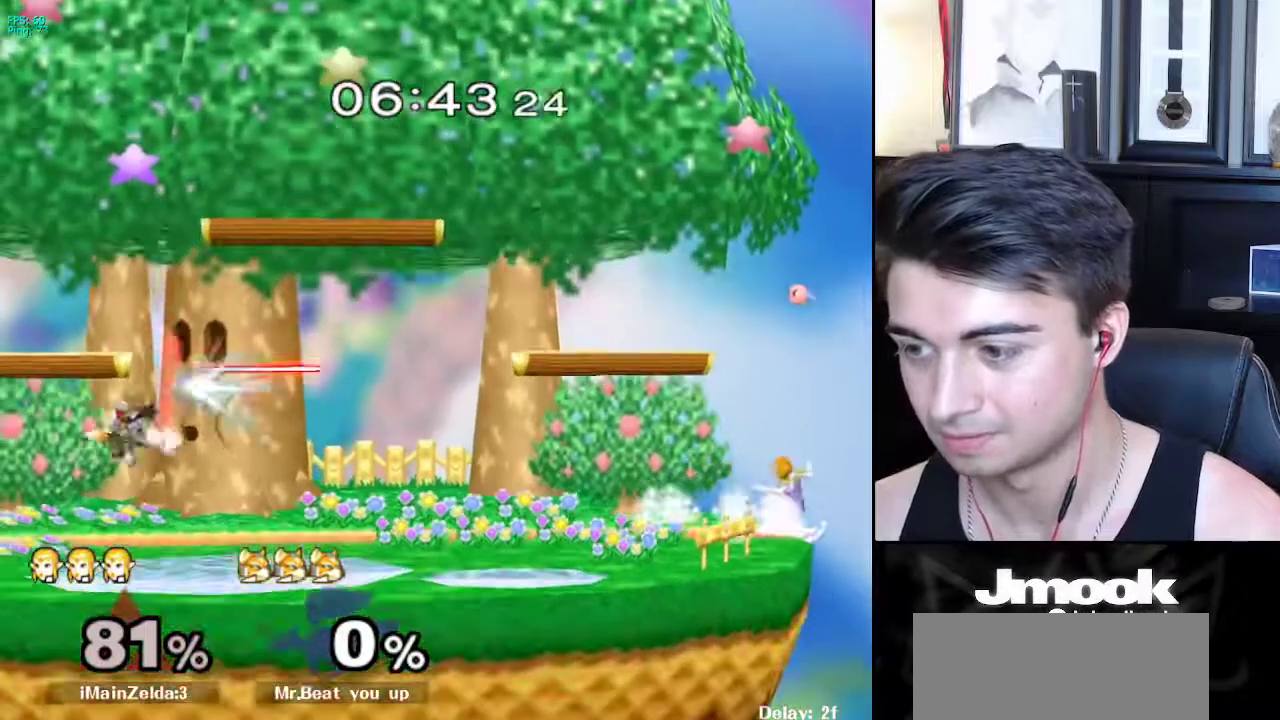
{"buttons": ["X"], "left_stick": "down-left", "right_stick": "center", "events": [[100, "left_stick", "center"], [233, "left_stick", "down"], [350, "left_stick", "center"], [450, "X", "down"], [467, "left_stick", "down-left"]]}
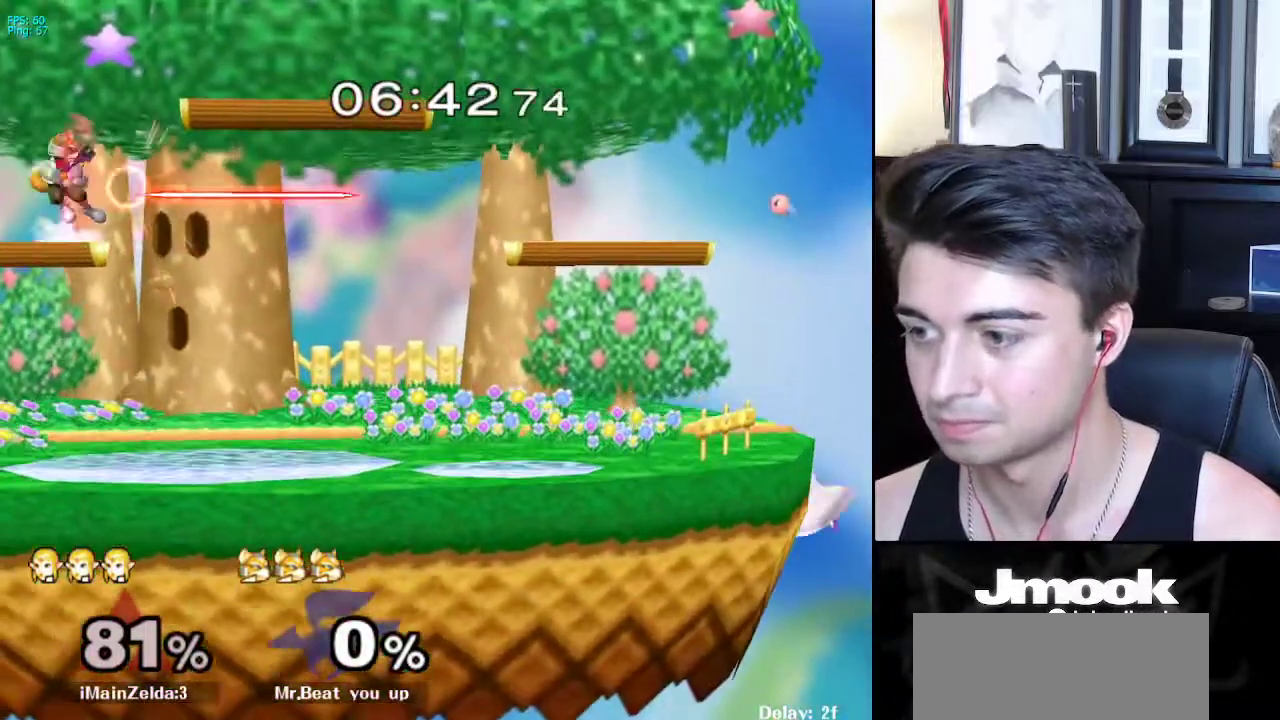
{"buttons": [], "left_stick": "left", "right_stick": "center", "events": [[300, "R1", "down"], [333, "X", "up"], [400, "R1", "up"], [400, "left_stick", "center"], [500, "left_stick", "left"]]}
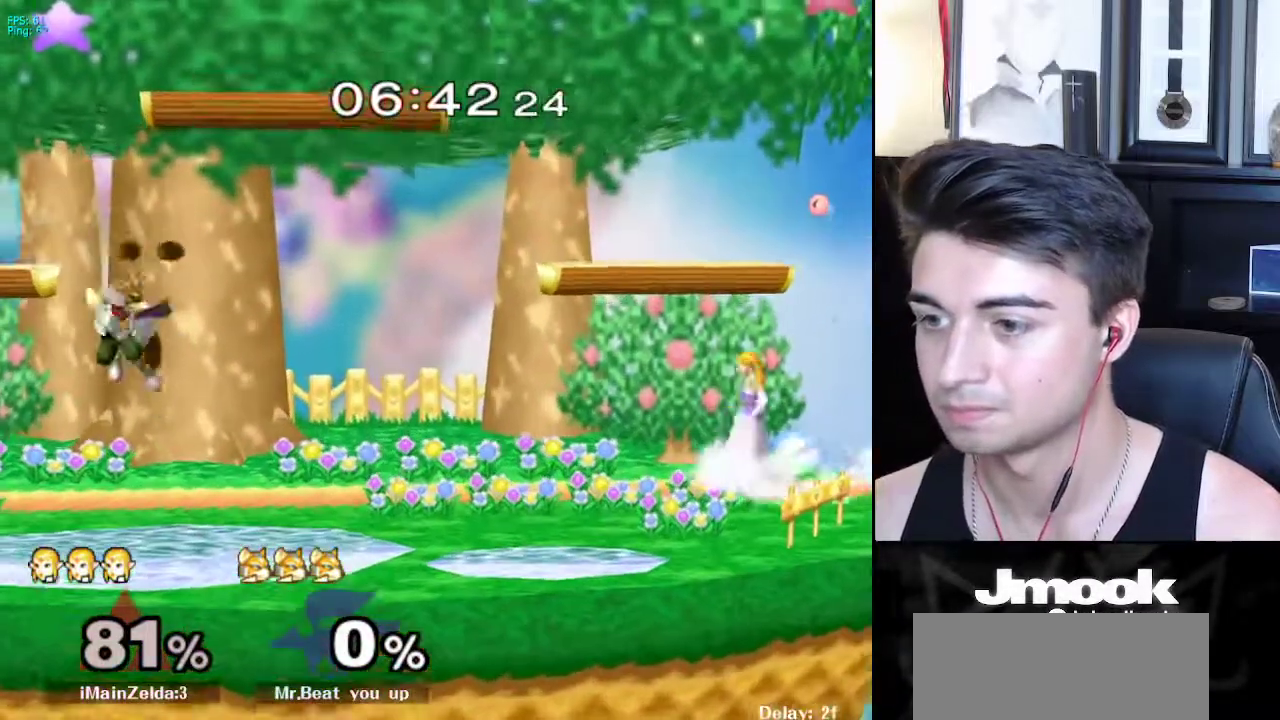
{"buttons": [], "left_stick": "right", "right_stick": "center", "events": [[83, "X", "down"], [150, "X", "up"], [200, "R1", "down"], [283, "left_stick", "center"], [333, "R1", "up"], [433, "left_stick", "right"]]}
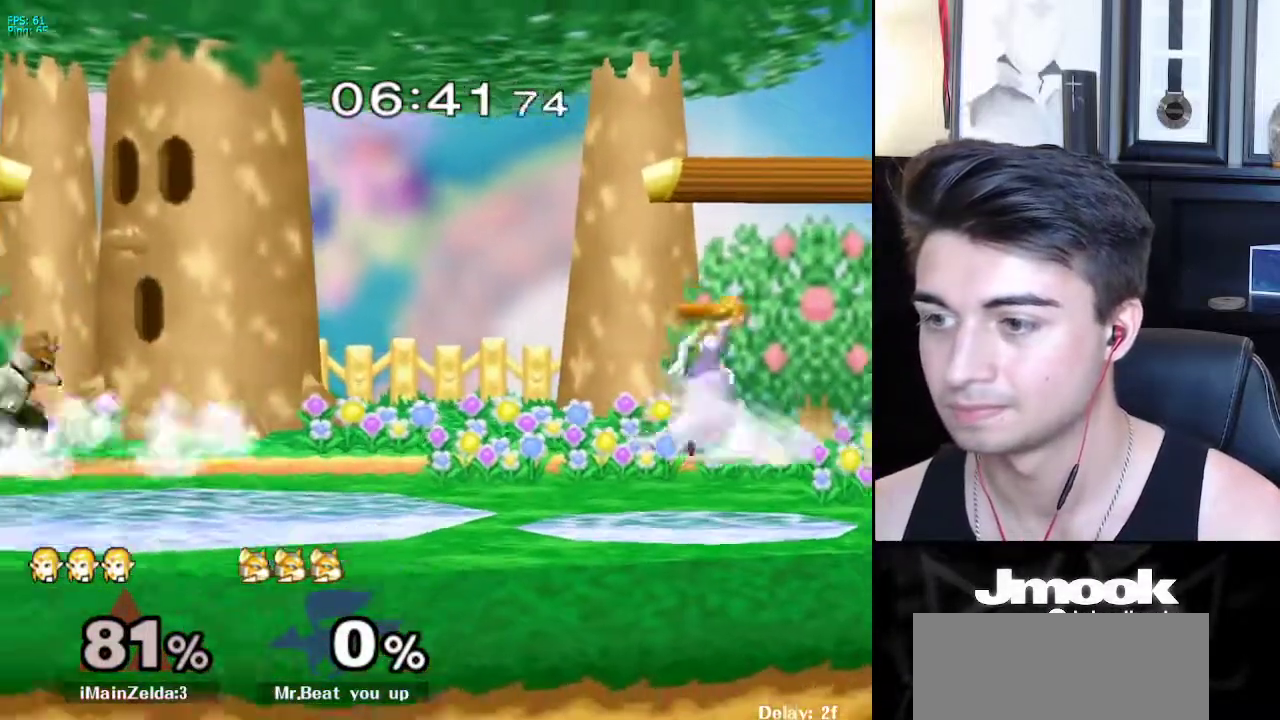
{"buttons": ["X"], "left_stick": "down-right", "right_stick": "center", "events": [[33, "left_stick", "left"], [167, "left_stick", "right"], [267, "left_stick", "left"], [483, "left_stick", "down-right"], [500, "X", "down"]]}
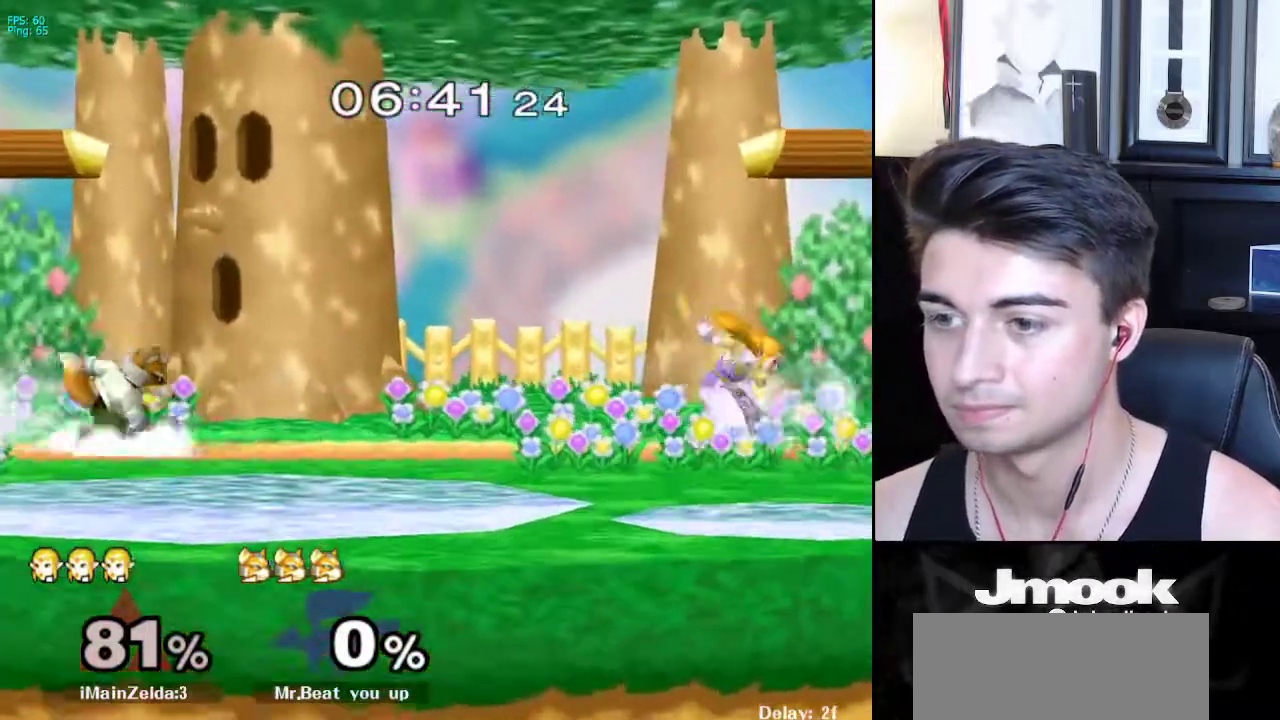
{"buttons": [], "left_stick": "right", "right_stick": "center", "events": [[33, "X", "up"], [50, "left_stick", "down-left"], [83, "R1", "down"], [150, "left_stick", "center"], [200, "R1", "up"], [300, "left_stick", "right"], [400, "left_stick", "left"], [500, "left_stick", "right"]]}
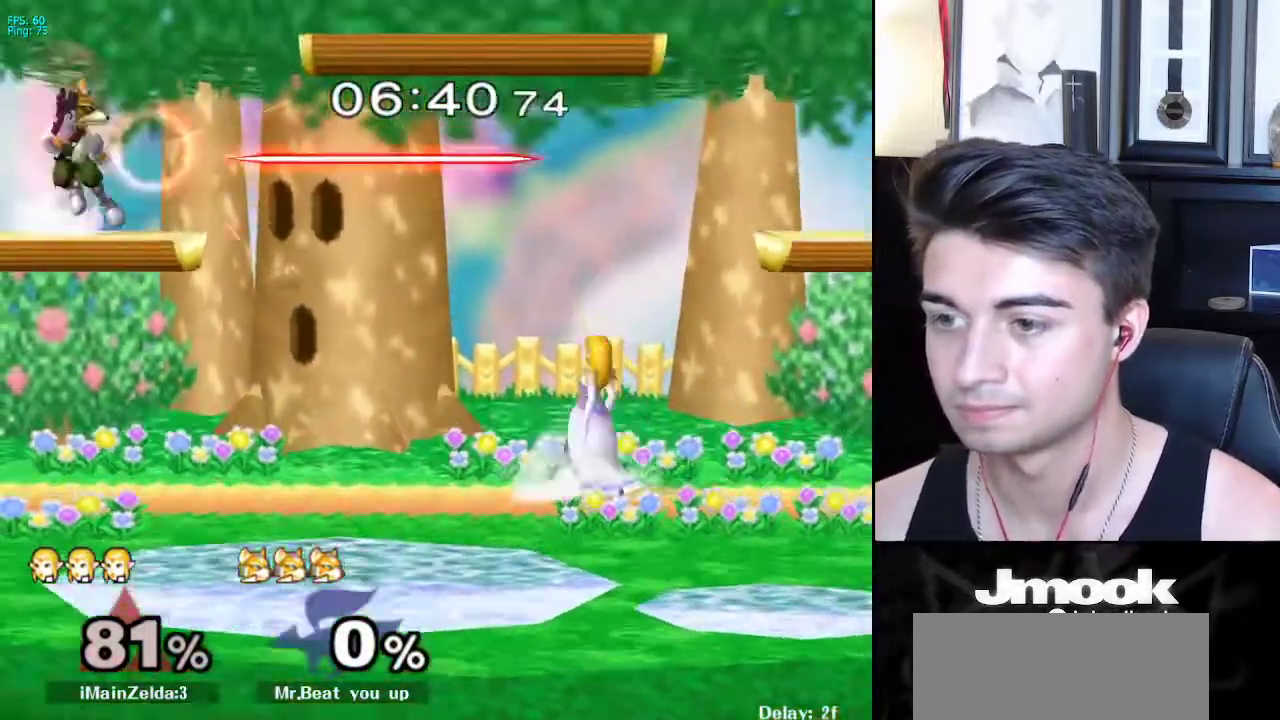
{"buttons": [], "left_stick": "right", "right_stick": "down-left", "events": [[83, "left_stick", "left"], [183, "left_stick", "right"], [233, "X", "down"], [267, "left_stick", "left"], [400, "X", "up"], [467, "left_stick", "right"], [500, "right_stick", "down-left"]]}
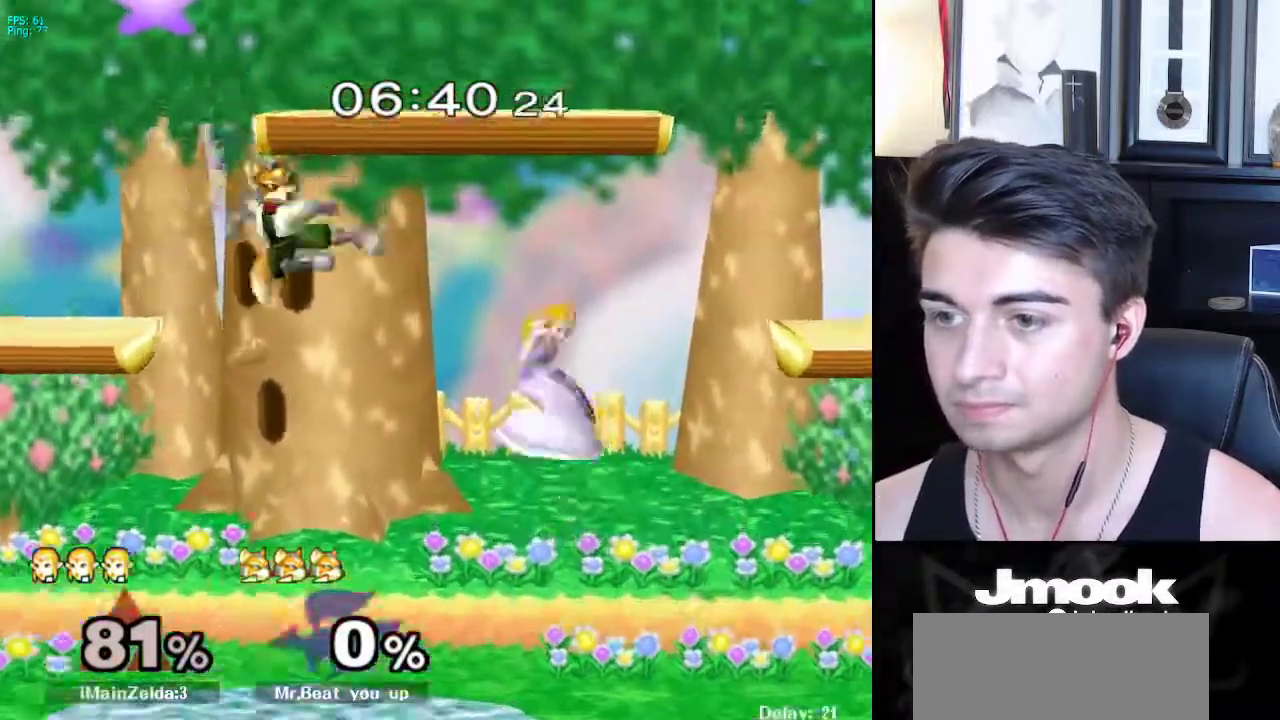
{"buttons": [], "left_stick": "left", "right_stick": "center", "events": [[250, "right_stick", "center"], [267, "left_stick", "up-left"], [500, "left_stick", "left"]]}
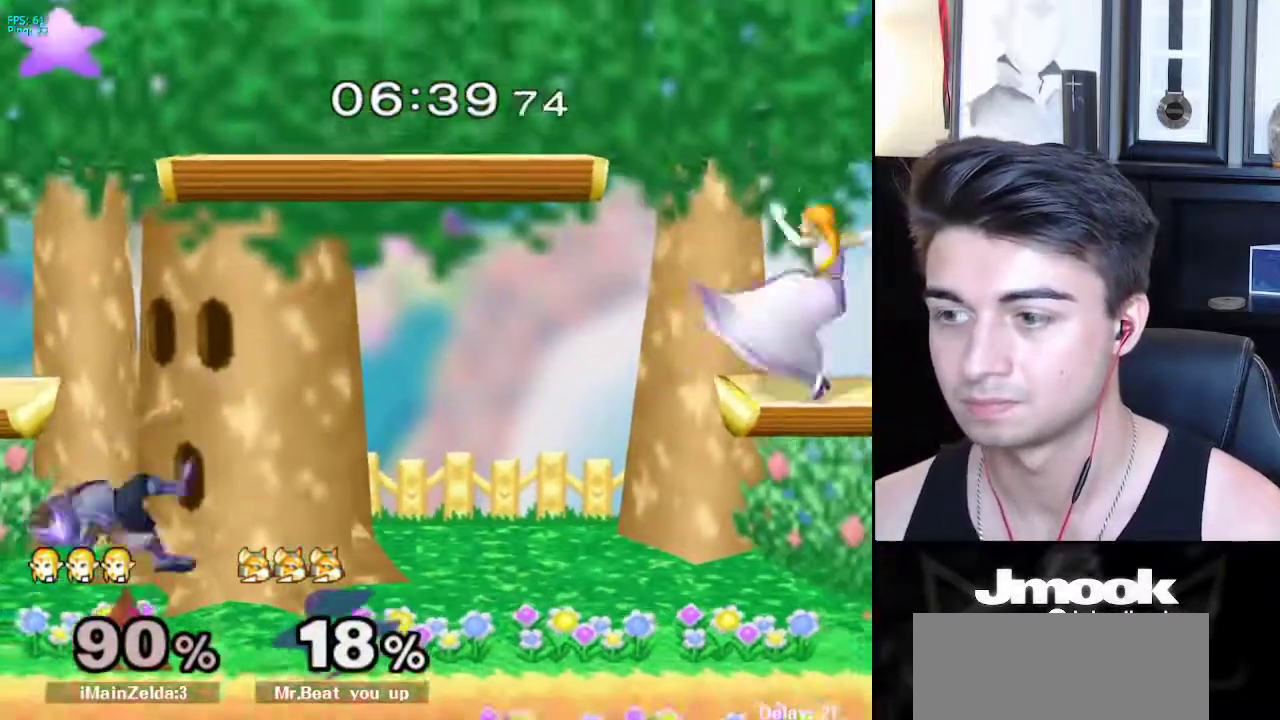
{"buttons": [], "left_stick": "center", "right_stick": "center", "events": [[100, "R1", "down"], [150, "left_stick", "center"], [183, "R1", "up"]]}
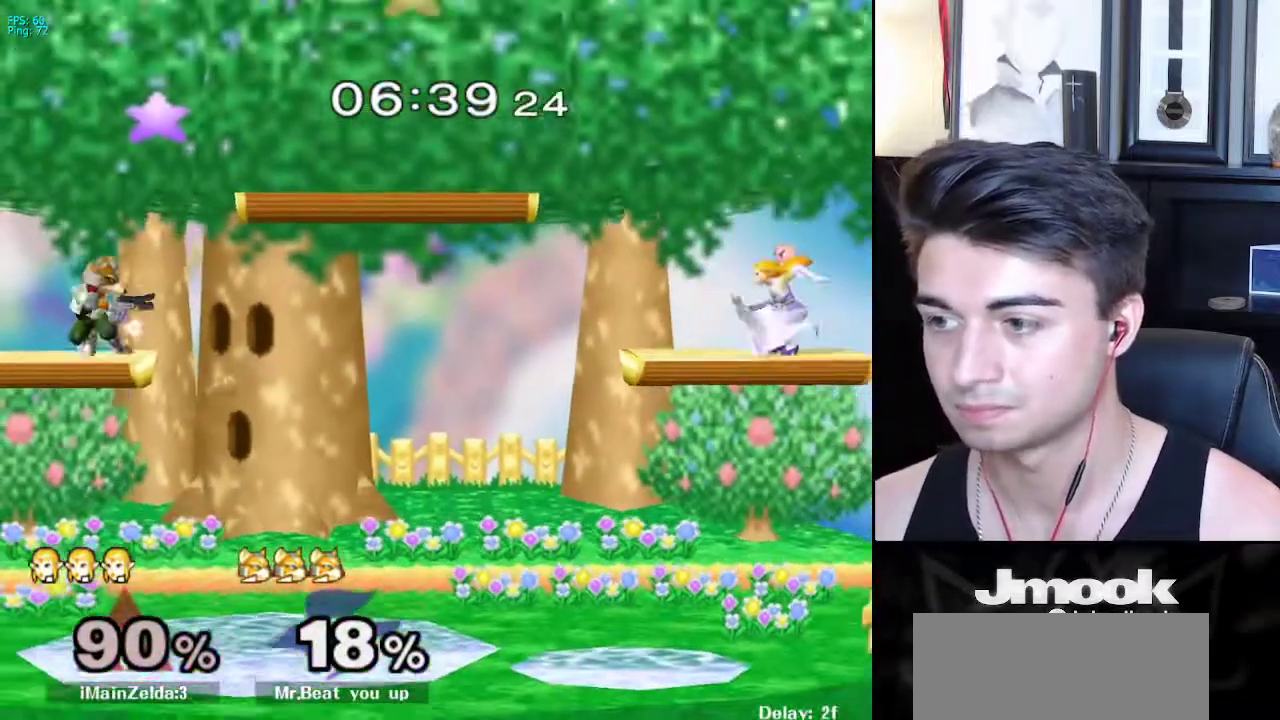
{"buttons": [], "left_stick": "down-left", "right_stick": "center", "events": [[100, "left_stick", "left"], [183, "L1", "down"], [183, "left_stick", "down-left"], [283, "left_stick", "left"], [300, "L1", "up"], [383, "left_stick", "down-left"]]}
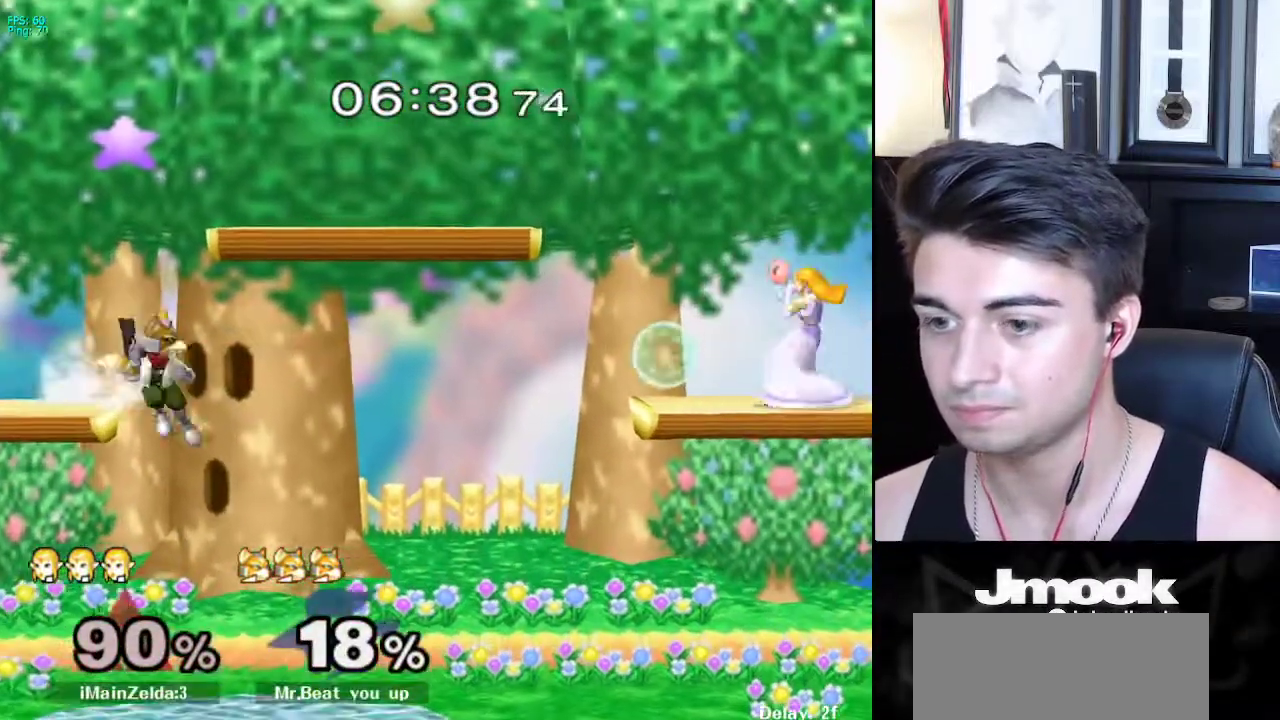
{"buttons": ["L1"], "left_stick": "down-left", "right_stick": "center", "events": [[100, "left_stick", "center"], [400, "left_stick", "left"], [500, "L1", "down"], [500, "left_stick", "down-left"]]}
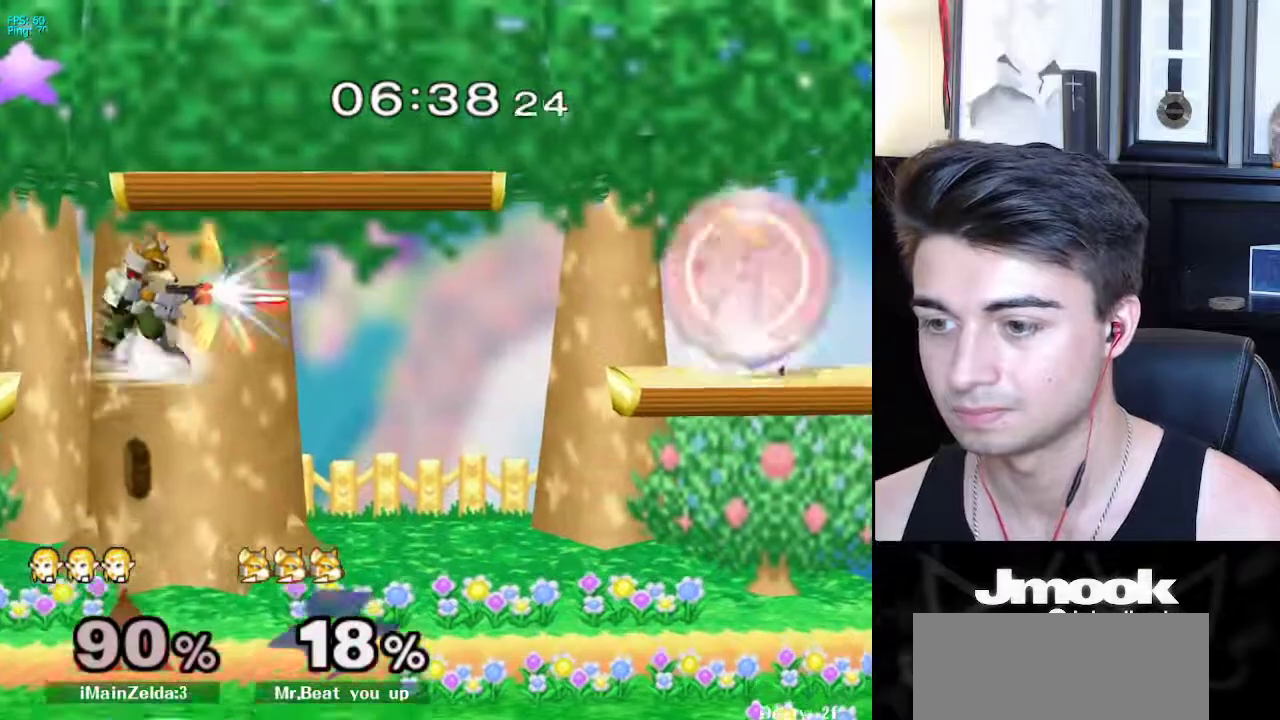
{"buttons": [], "left_stick": "left", "right_stick": "center", "events": [[117, "L1", "up"], [400, "left_stick", "center"], [500, "left_stick", "left"]]}
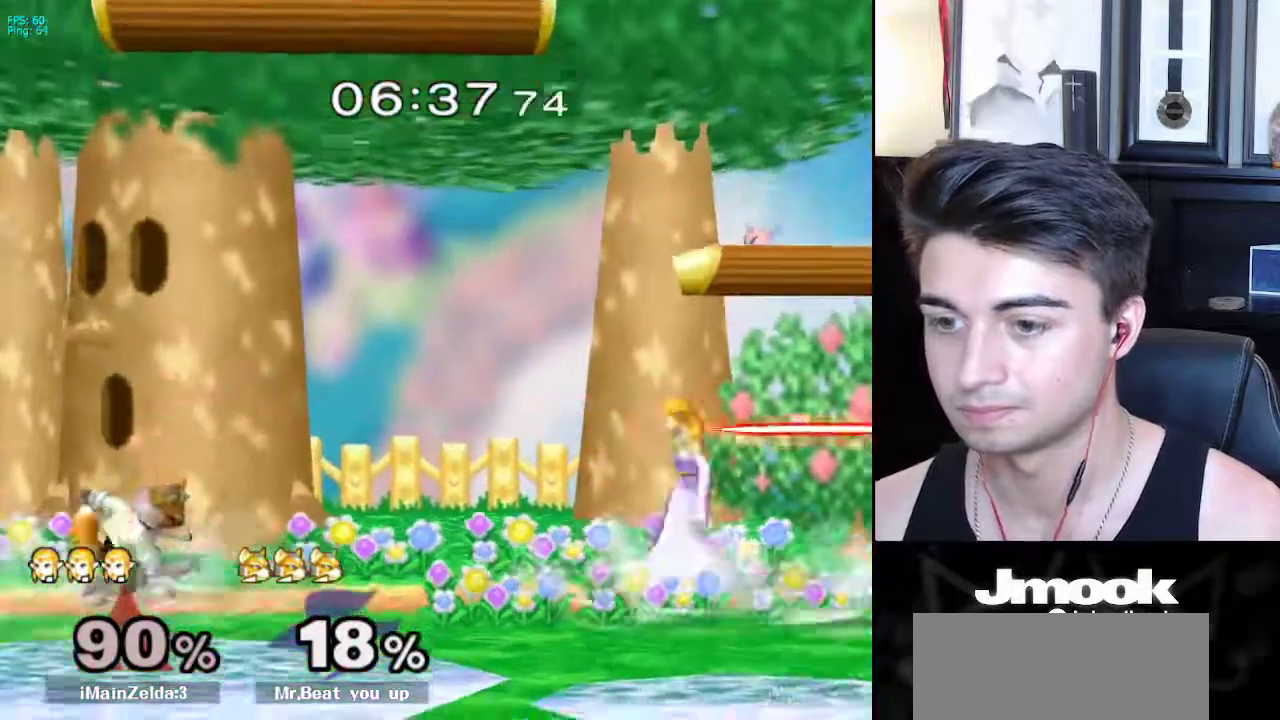
{"buttons": [], "left_stick": "left", "right_stick": "center", "events": [[383, "left_stick", "down"], [483, "left_stick", "left"]]}
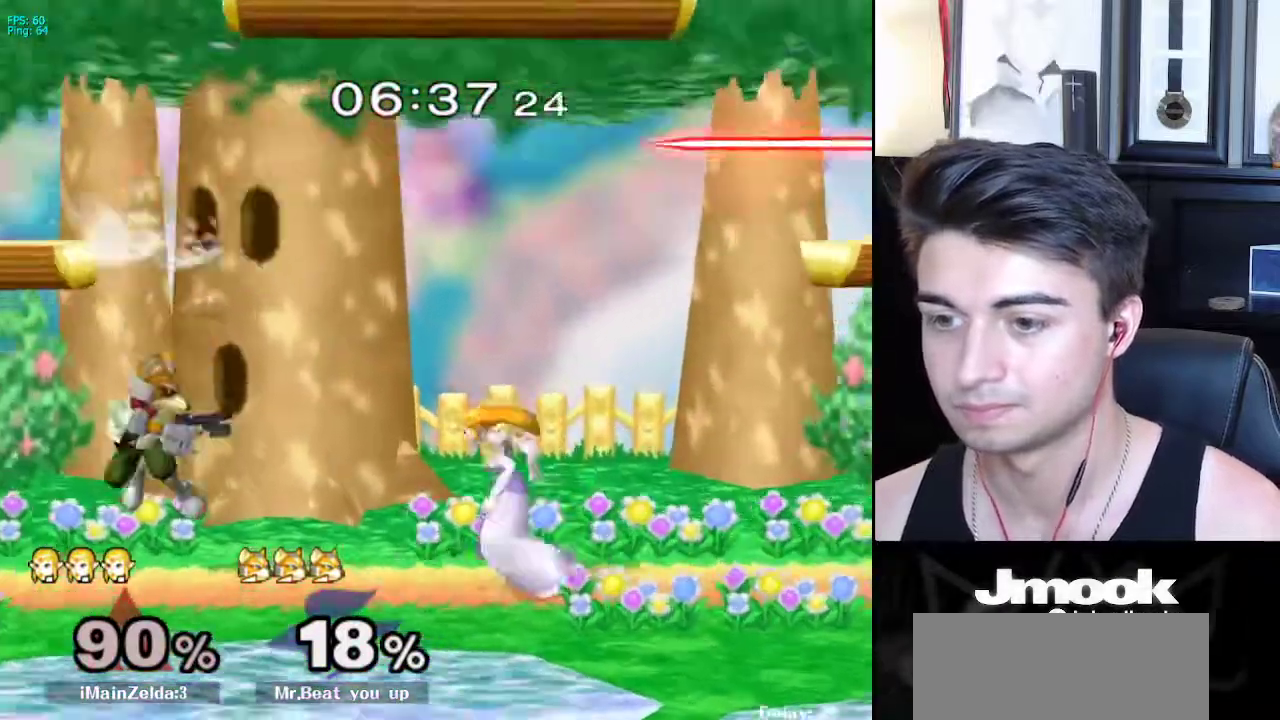
{"buttons": [], "left_stick": "down-left", "right_stick": "center", "events": [[150, "A", "down"], [250, "A", "up"], [467, "left_stick", "down-left"]]}
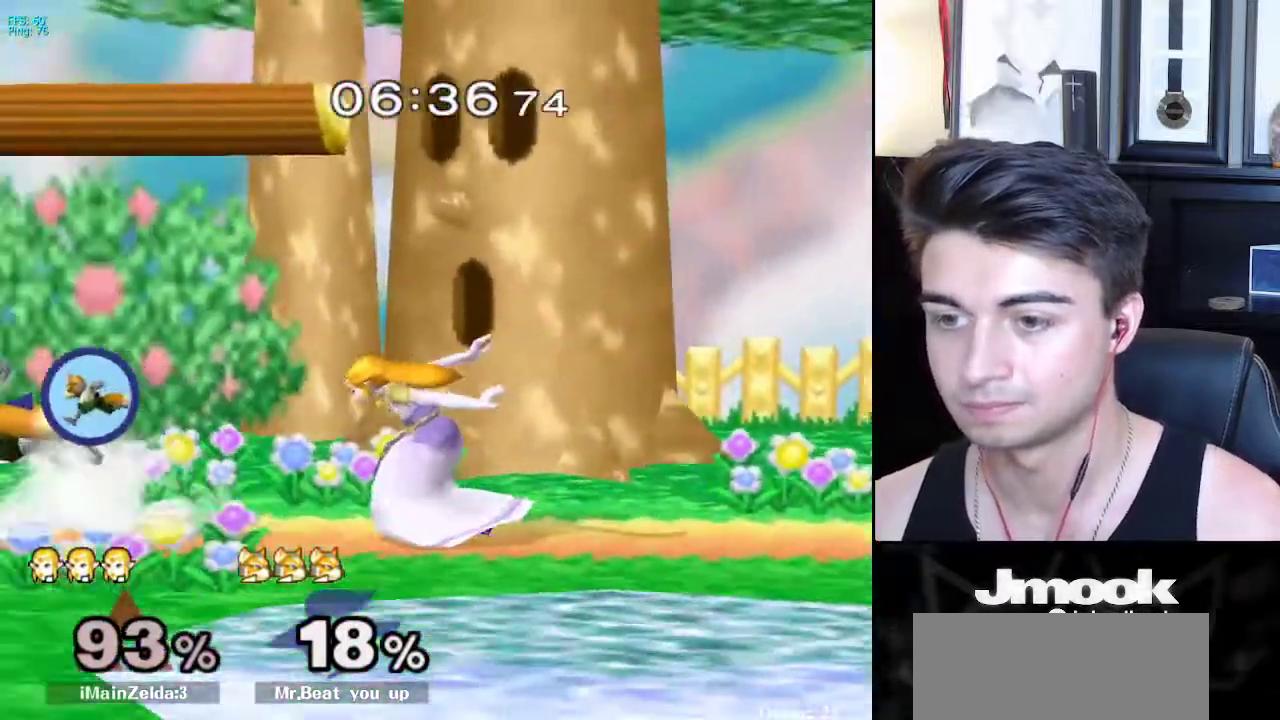
{"buttons": ["L1"], "left_stick": "left", "right_stick": "center", "events": [[17, "L1", "down"], [17, "left_stick", "down"], [183, "left_stick", "left"]]}
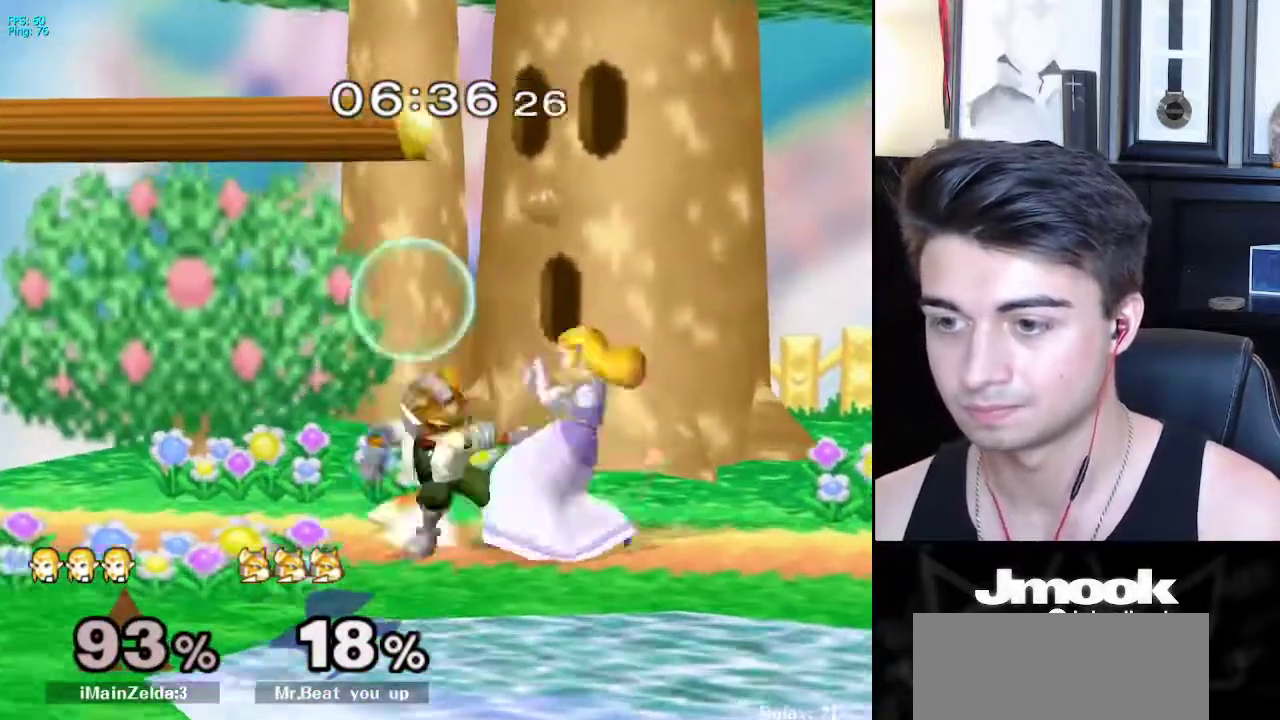
{"buttons": ["B"], "left_stick": "center", "right_stick": "center", "events": [[100, "left_stick", "center"], [283, "Y", "down"], [367, "Y", "up"], [400, "B", "down"], [400, "L1", "up"]]}
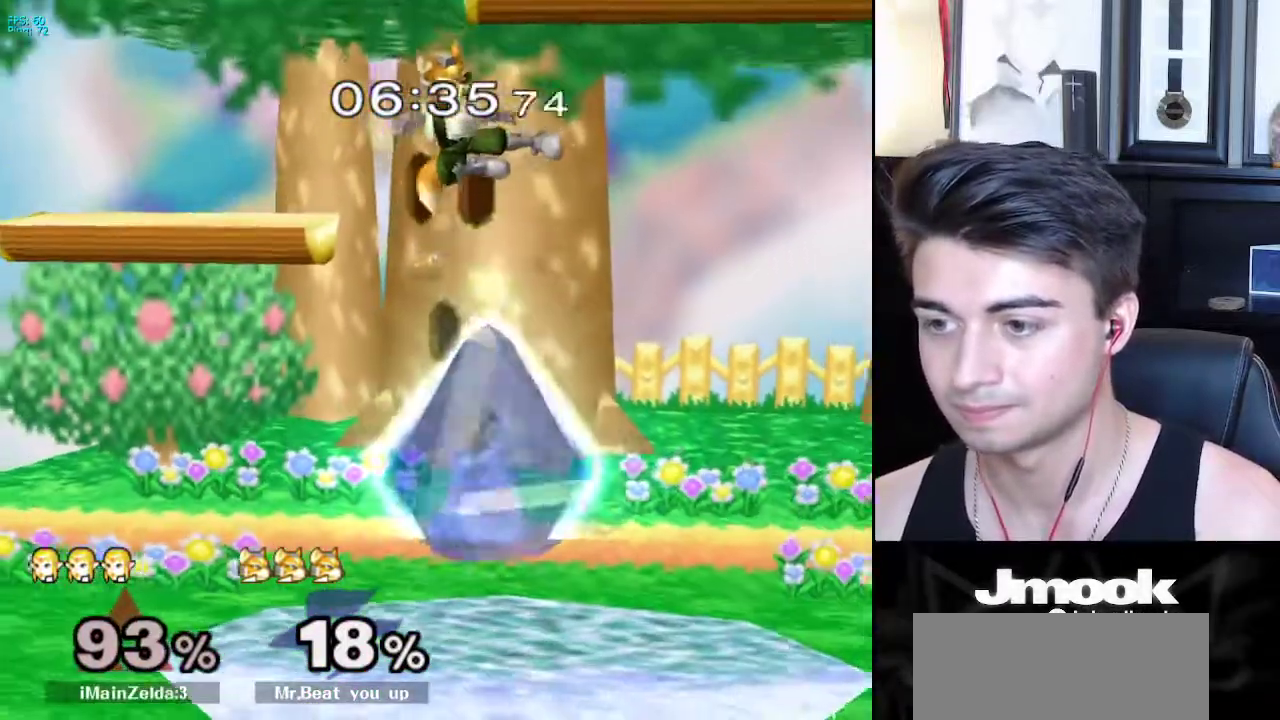
{"buttons": [], "left_stick": "right", "right_stick": "center", "events": [[183, "left_stick", "down"], [400, "B", "up"], [400, "left_stick", "right"]]}
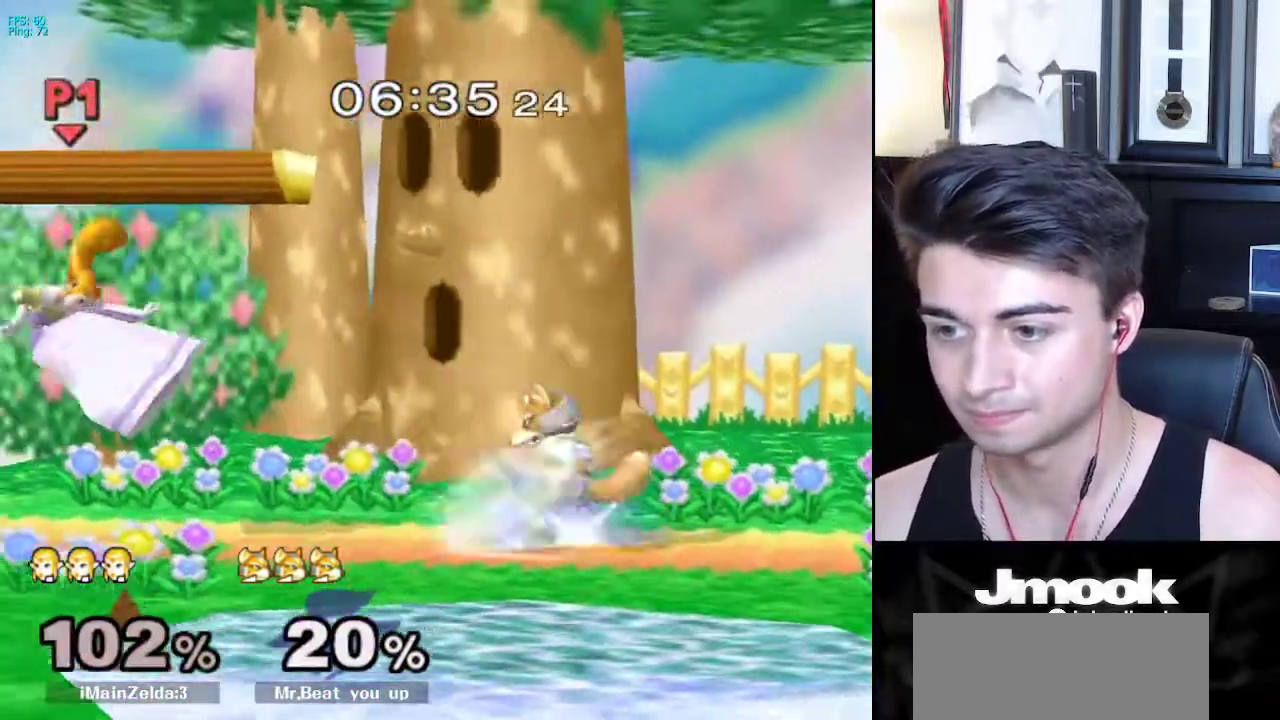
{"buttons": [], "left_stick": "right", "right_stick": "center", "events": [[150, "left_stick", "up"], [217, "left_stick", "right"]]}